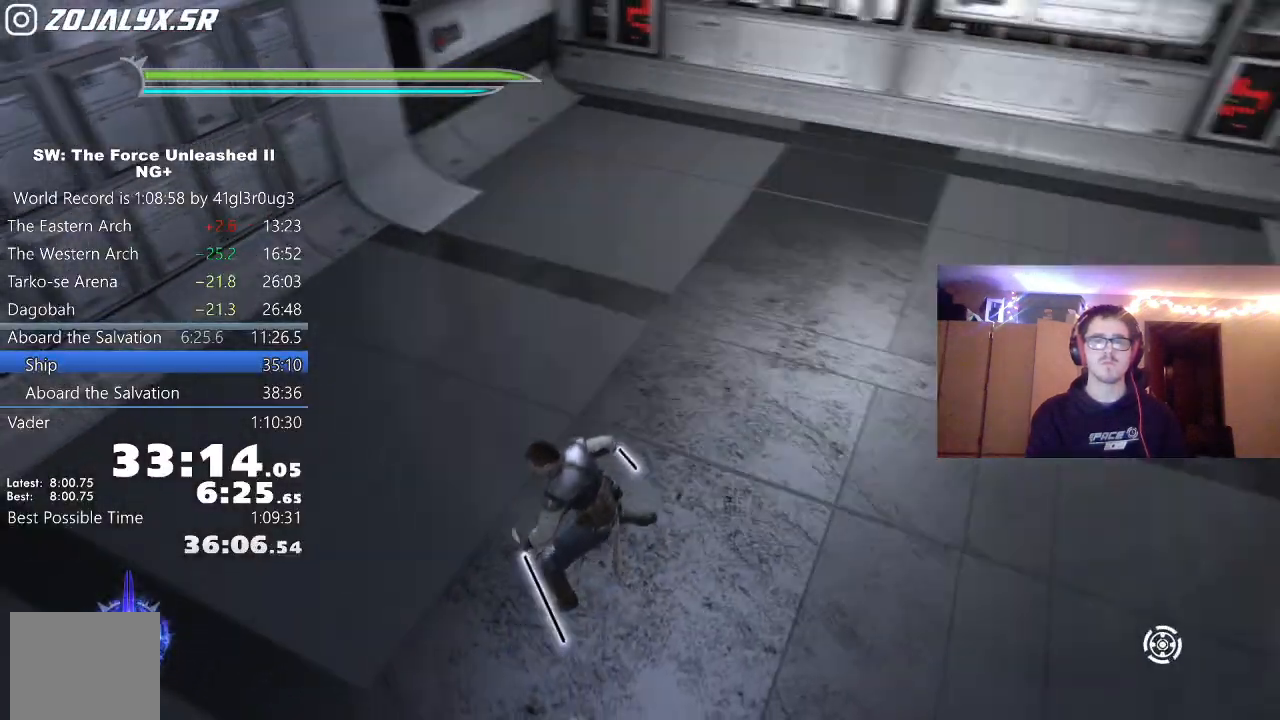
Gameplay with a controller (Xbox layout); each line is a JSON object with the inputs held at the frame after it (dt_ms = milliseconds from this image to that frame). "events" lists button and stick changes between this image and that frame as [ms after this image, input, new state], when the widget could be followed in between.
{"dt_ms": 500, "buttons": ["A"], "left_stick": "down-left", "right_stick": "left", "events": [[17, "left_stick", "down-left"], [183, "L1", "down"], [333, "L1", "up"], [450, "A", "down"]]}
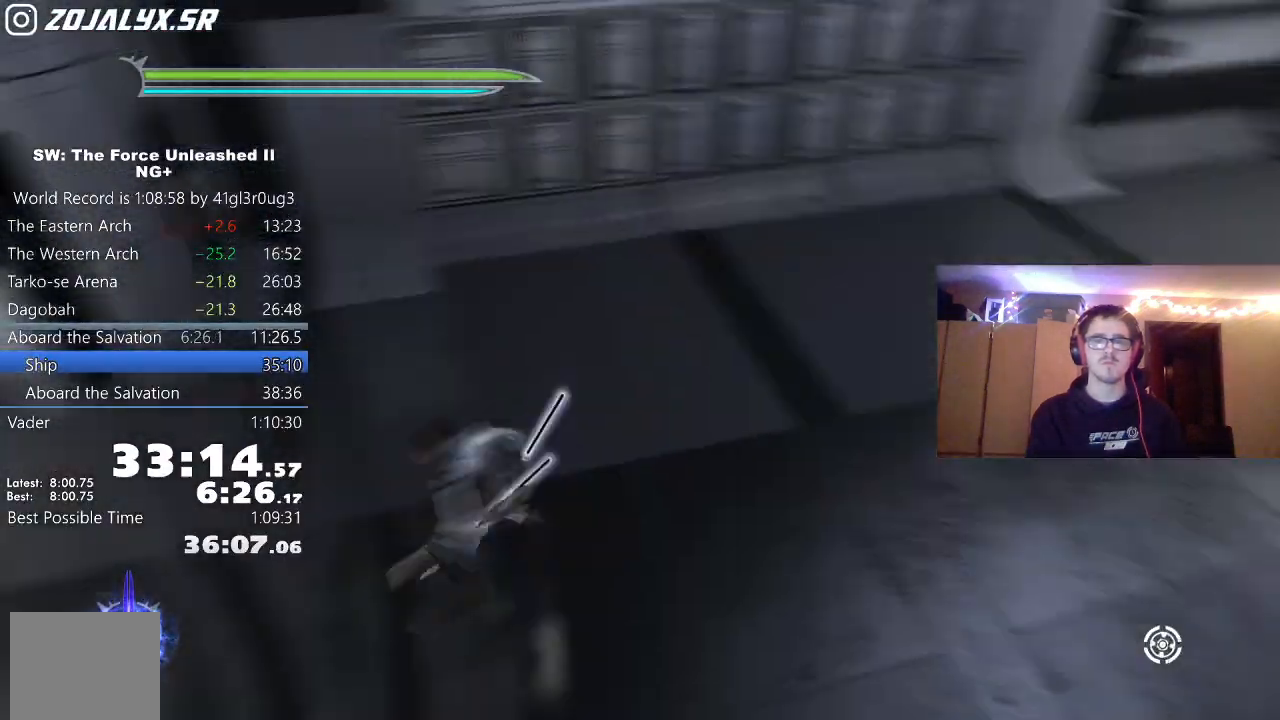
{"dt_ms": 500, "buttons": ["L1"], "left_stick": "up-left", "right_stick": "left"}
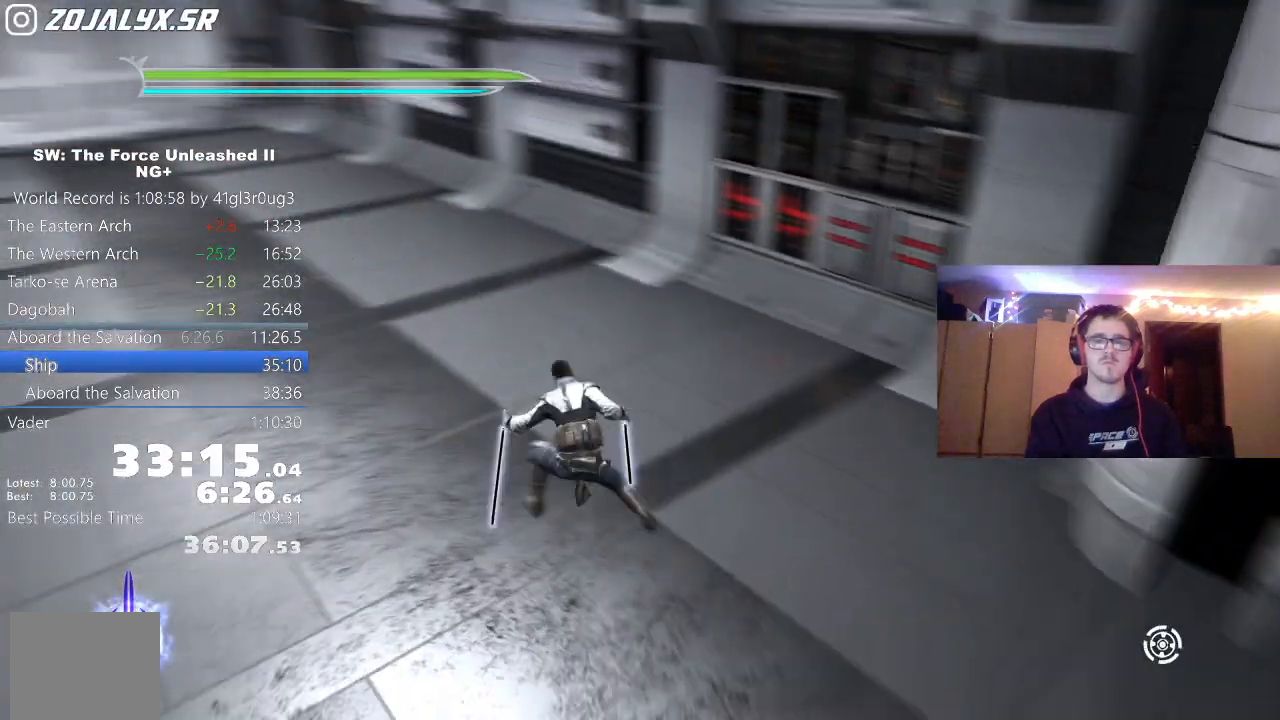
{"dt_ms": 500, "buttons": [], "left_stick": "up", "right_stick": "center", "events": [[50, "L1", "up"], [167, "A", "down"], [233, "L1", "down"], [250, "A", "up"], [267, "right_stick", "center"], [300, "left_stick", "up"], [367, "L1", "up"]]}
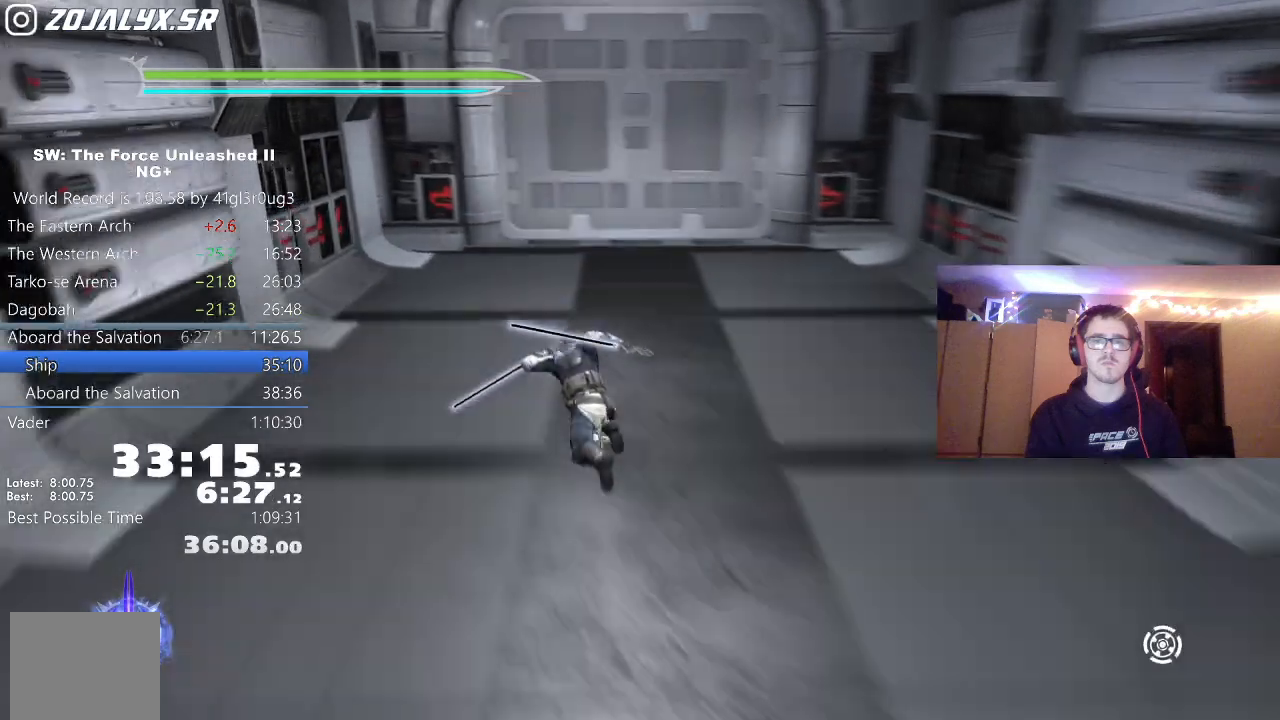
{"dt_ms": 500, "buttons": ["L1"], "left_stick": "up", "right_stick": "center", "events": [[83, "L1", "down"], [267, "L1", "up"], [350, "A", "down"], [433, "L1", "down"], [483, "A", "up"]]}
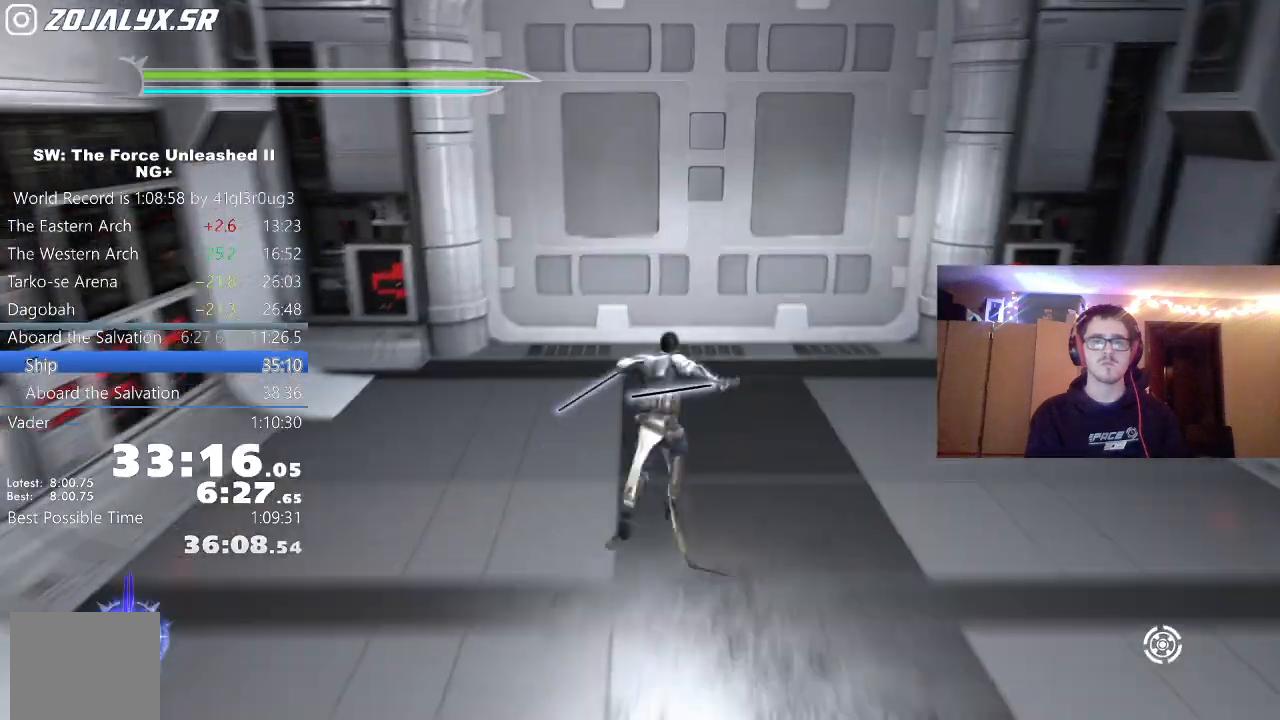
{"dt_ms": 500, "buttons": [], "left_stick": "up", "right_stick": "right", "events": [[33, "right_stick", "right"], [117, "L1", "up"], [300, "right_stick", "center"], [450, "right_stick", "right"]]}
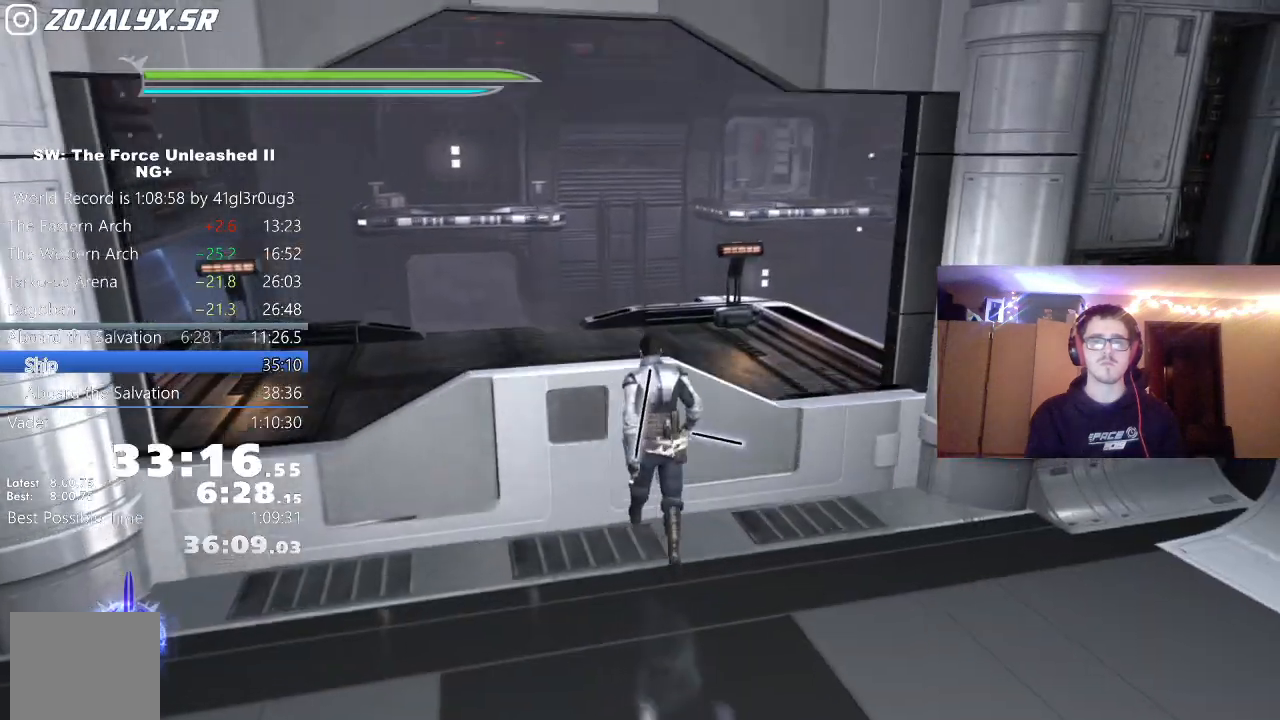
{"dt_ms": 500, "buttons": [], "left_stick": "up-right", "right_stick": "center", "events": [[233, "L1", "down"], [333, "right_stick", "center"], [367, "L1", "up"], [467, "left_stick", "up-right"]]}
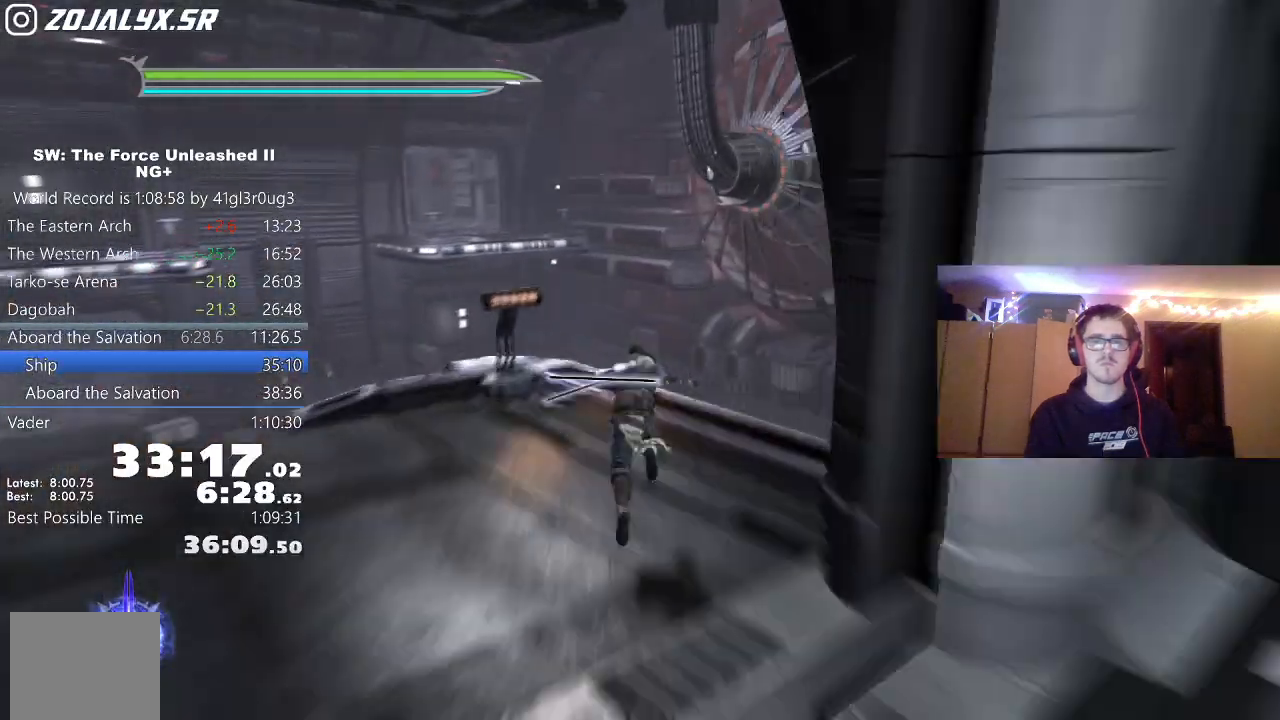
{"dt_ms": 500, "buttons": [], "left_stick": "up-right", "right_stick": "center", "events": [[67, "A", "down"], [83, "right_stick", "right"], [317, "right_stick", "center"], [333, "A", "up"]]}
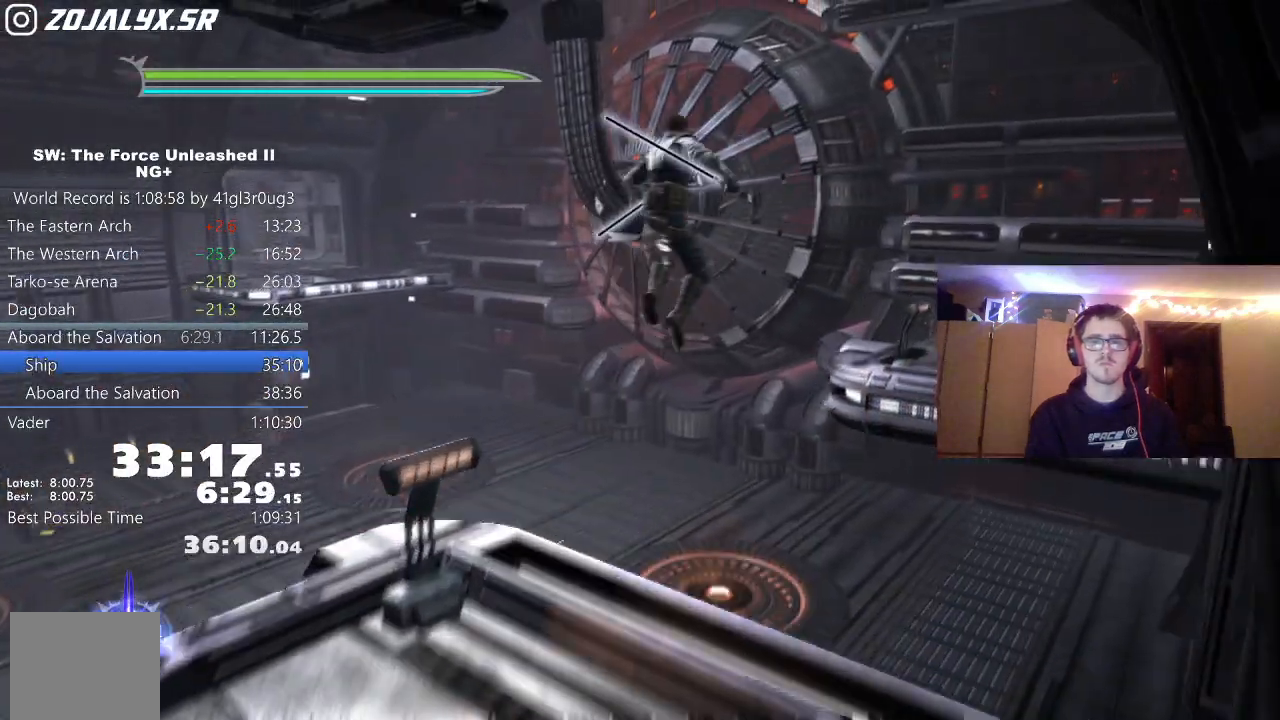
{"dt_ms": 500, "buttons": [], "left_stick": "up", "right_stick": "center", "events": [[133, "L1", "down"], [267, "L1", "up"], [367, "B", "down"], [400, "left_stick", "up"], [500, "B", "up"]]}
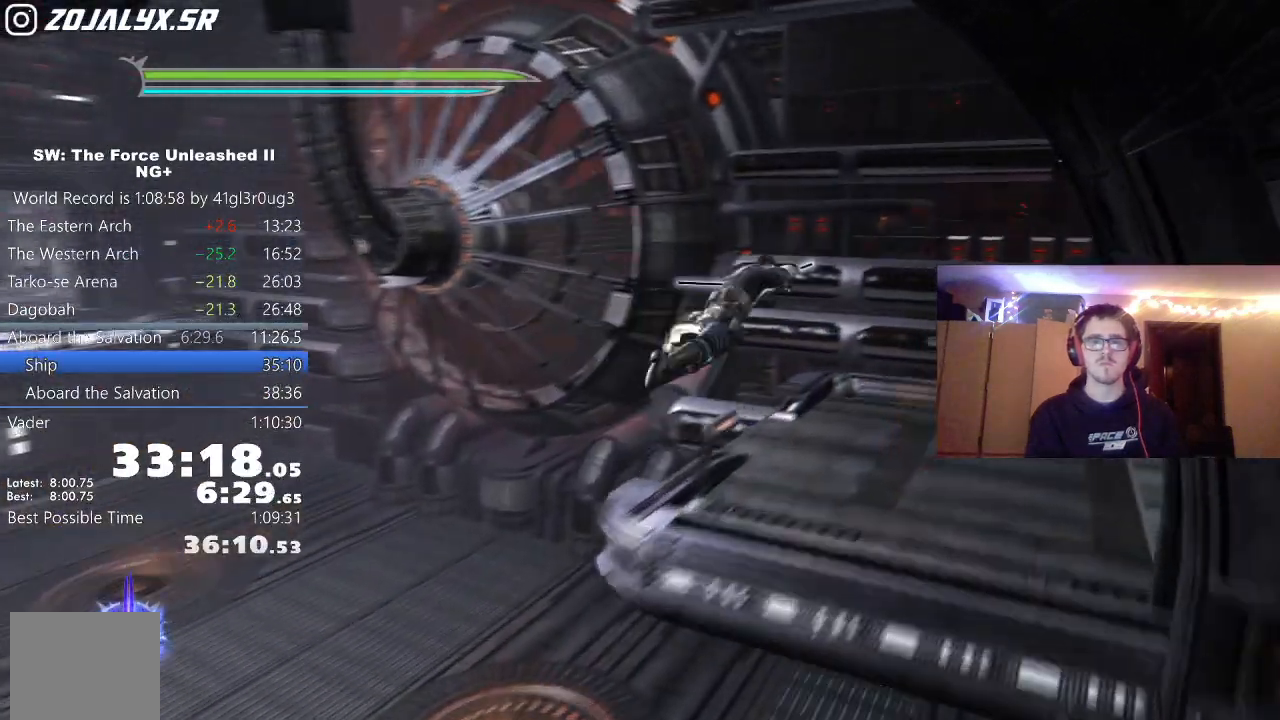
{"dt_ms": 500, "buttons": [], "left_stick": "up", "right_stick": "left", "events": [[300, "right_stick", "left"]]}
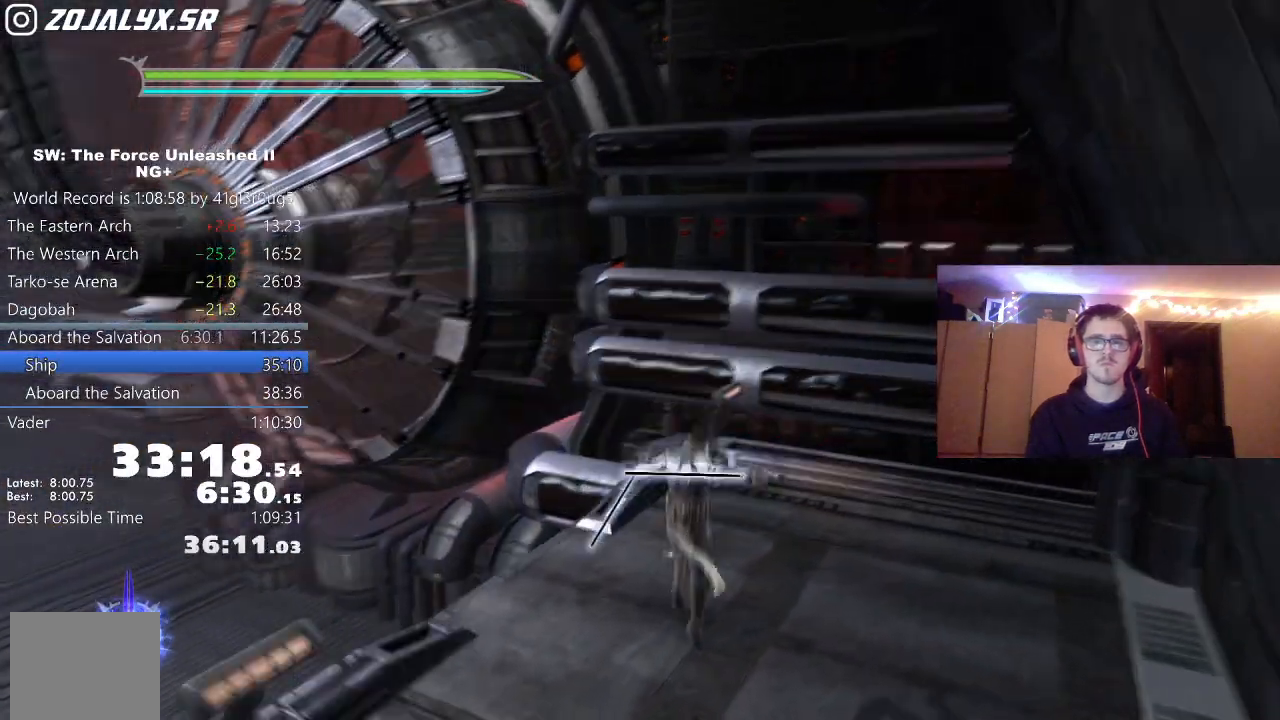
{"dt_ms": 1000, "buttons": ["A"], "left_stick": "up", "right_stick": "center"}
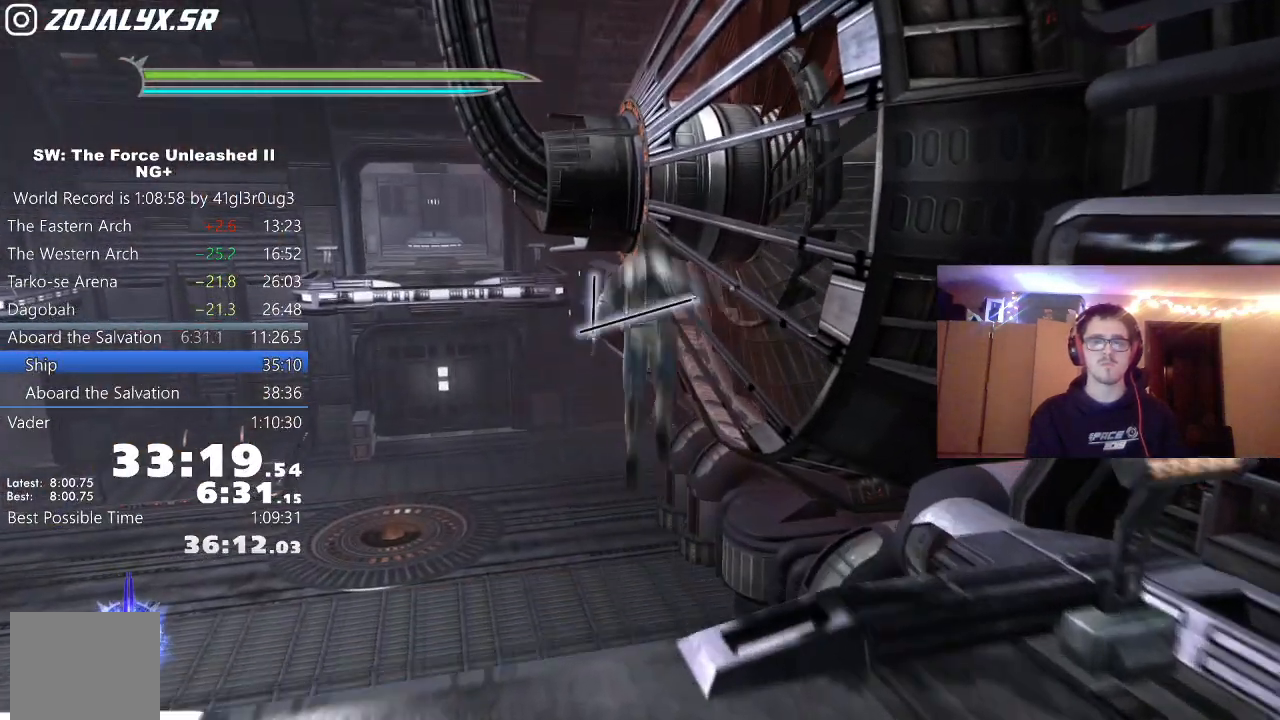
{"dt_ms": 500, "buttons": ["A"], "left_stick": "up", "right_stick": "center", "events": [[200, "A", "up"], [400, "A", "down"]]}
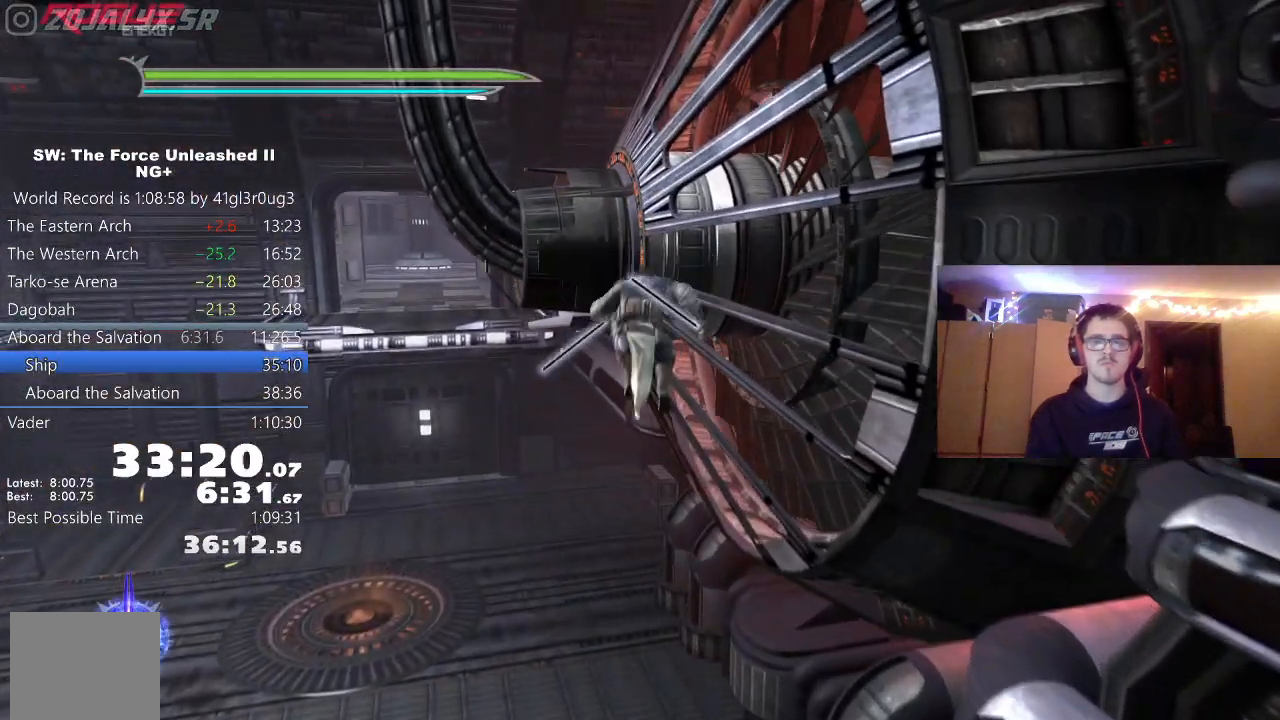
{"dt_ms": 500, "buttons": ["L1"], "left_stick": "up", "right_stick": "center", "events": [[183, "A", "up"], [400, "L1", "down"]]}
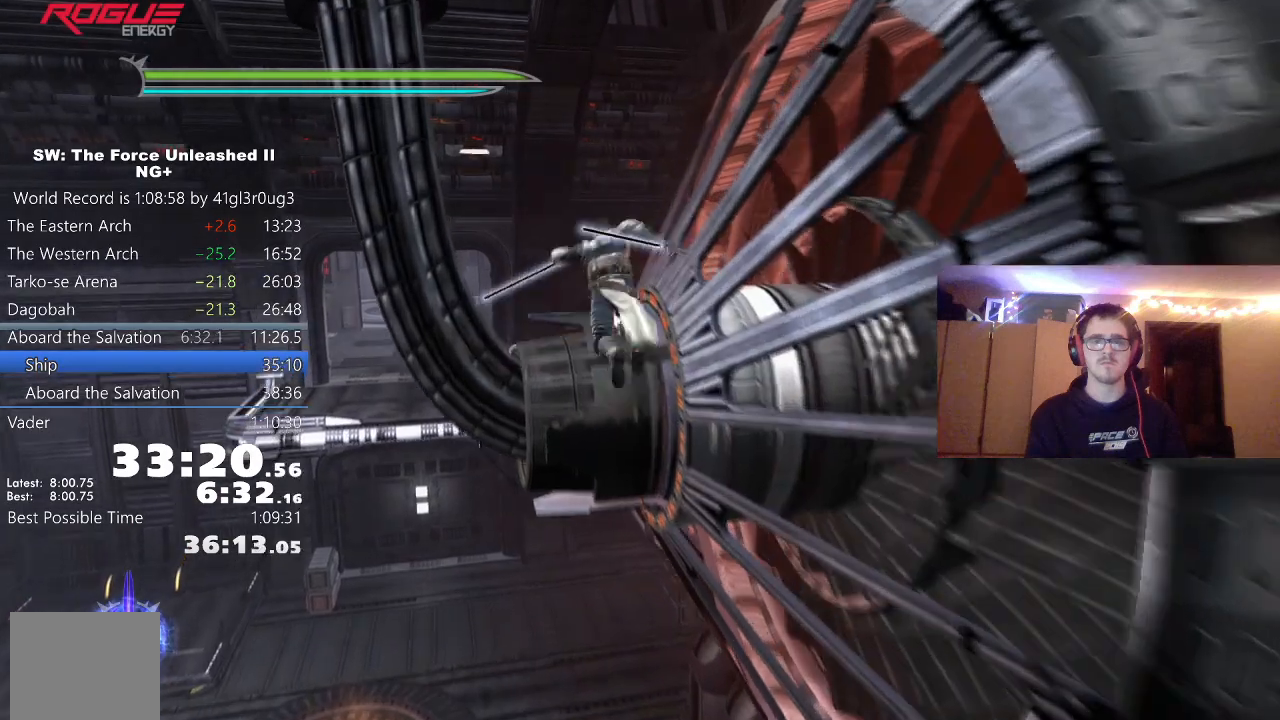
{"dt_ms": 500, "buttons": ["A"], "left_stick": "up", "right_stick": "center", "events": [[67, "L1", "up"], [283, "A", "down"]]}
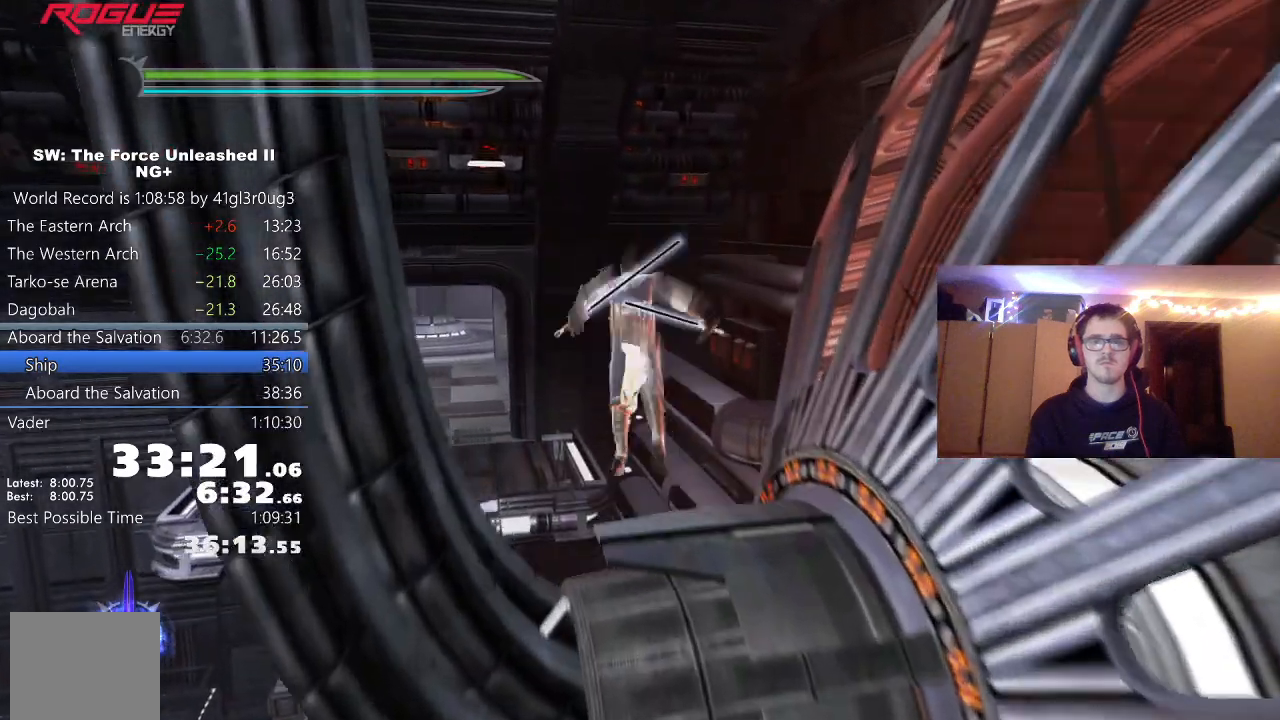
{"dt_ms": 500, "buttons": [], "left_stick": "up", "right_stick": "center", "events": [[67, "A", "up"], [167, "L1", "down"], [167, "L2", "down"], [300, "L1", "up"], [300, "L2", "up"], [350, "B", "down"], [483, "B", "up"]]}
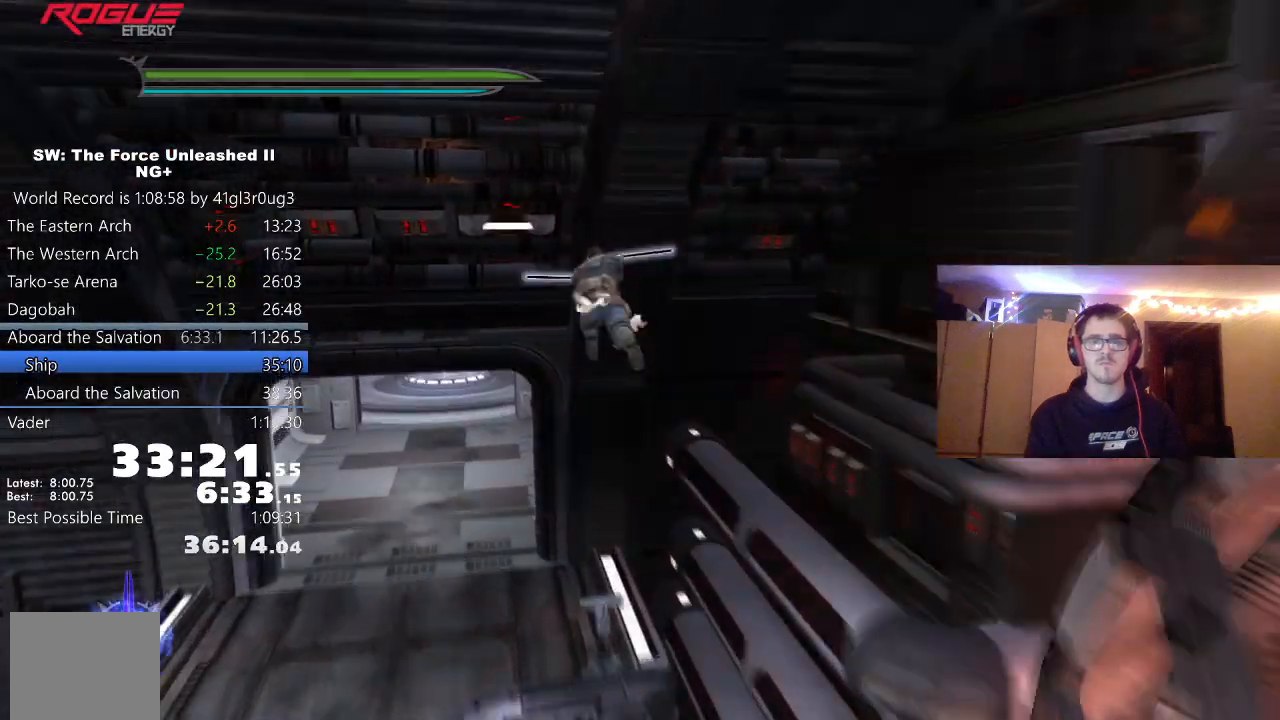
{"dt_ms": 500, "buttons": [], "left_stick": "up", "right_stick": "center", "events": []}
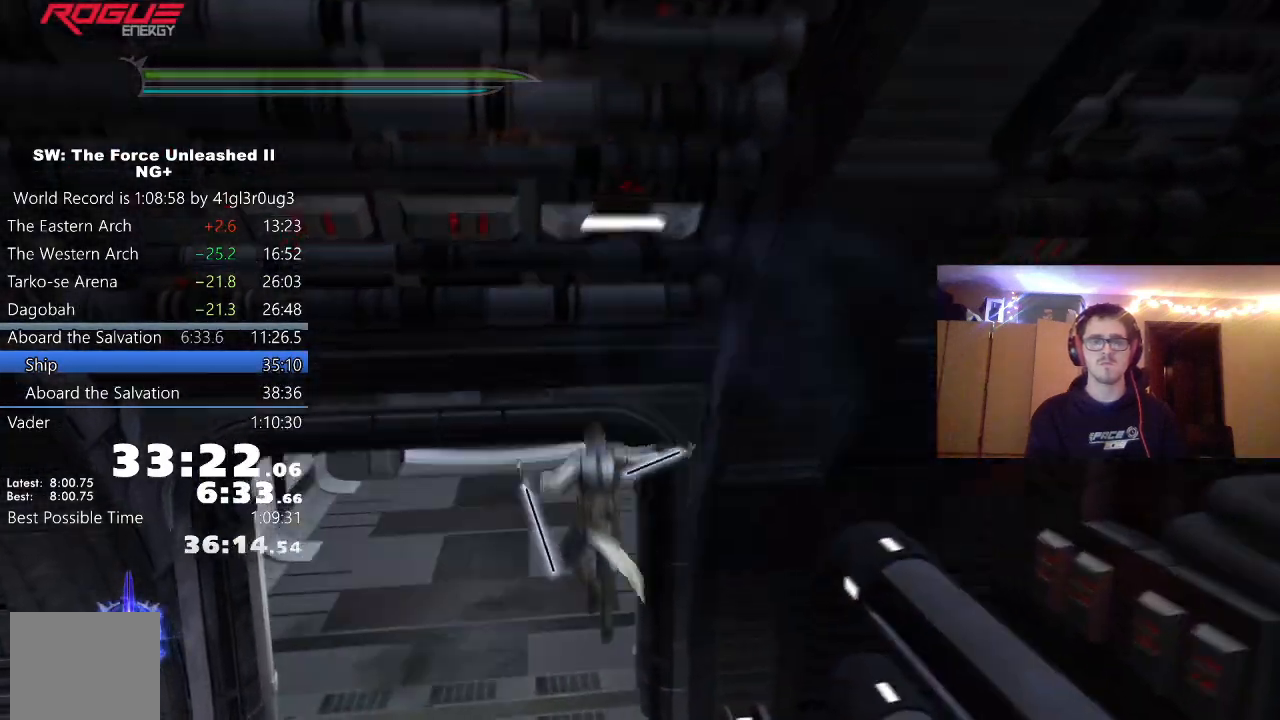
{"dt_ms": 500, "buttons": ["L1"], "left_stick": "up", "right_stick": "center", "events": [[117, "right_stick", "up"], [333, "right_stick", "center"], [400, "L1", "down"]]}
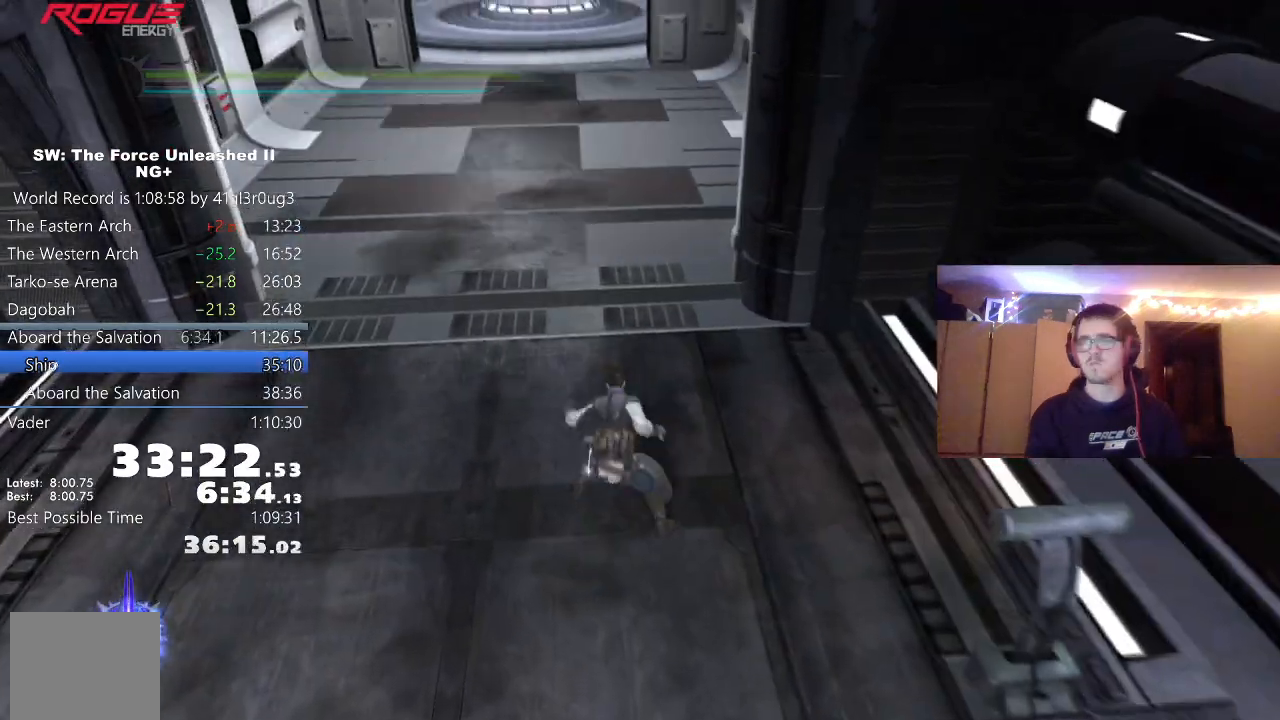
{"dt_ms": 500, "buttons": [], "left_stick": "up", "right_stick": "up", "events": [[33, "L1", "up"], [167, "A", "down"], [250, "L1", "down"], [317, "A", "up"], [317, "right_stick", "up"], [400, "L1", "up"]]}
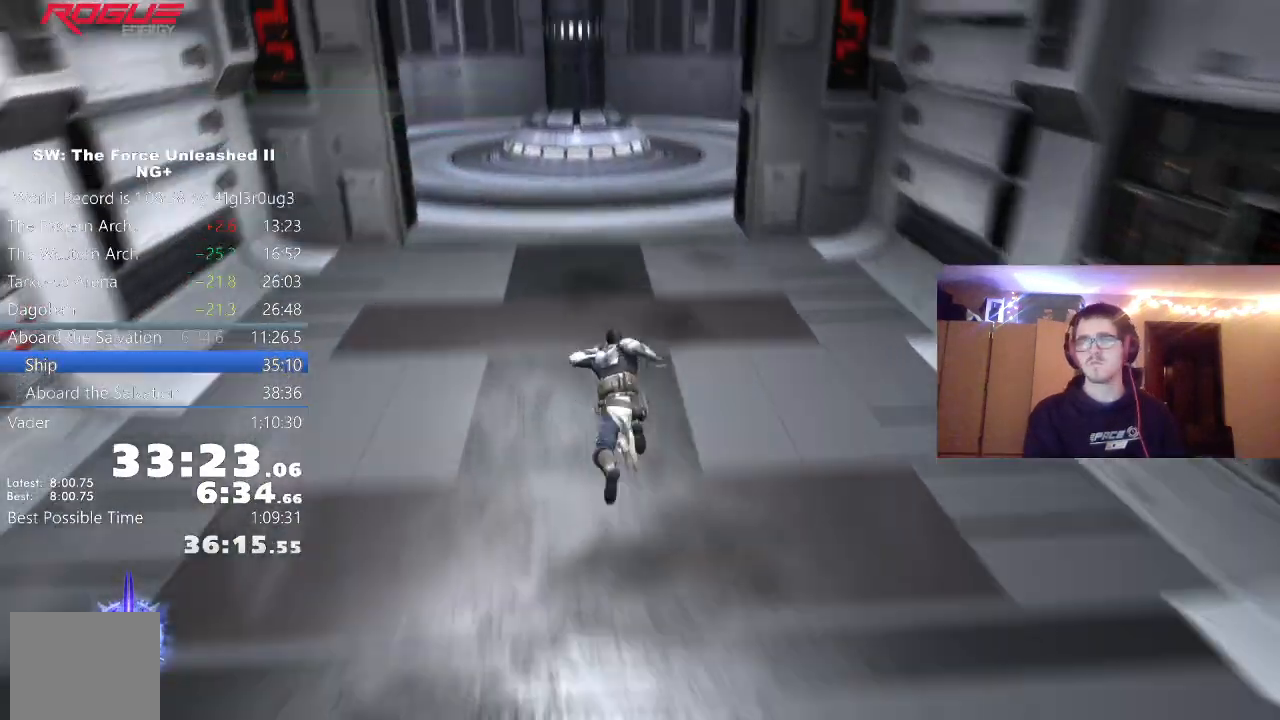
{"dt_ms": 500, "buttons": ["A", "L1"], "left_stick": "up", "right_stick": "center", "events": [[50, "right_stick", "center"], [83, "L1", "down"], [250, "L1", "up"], [367, "A", "down"], [450, "L1", "down"]]}
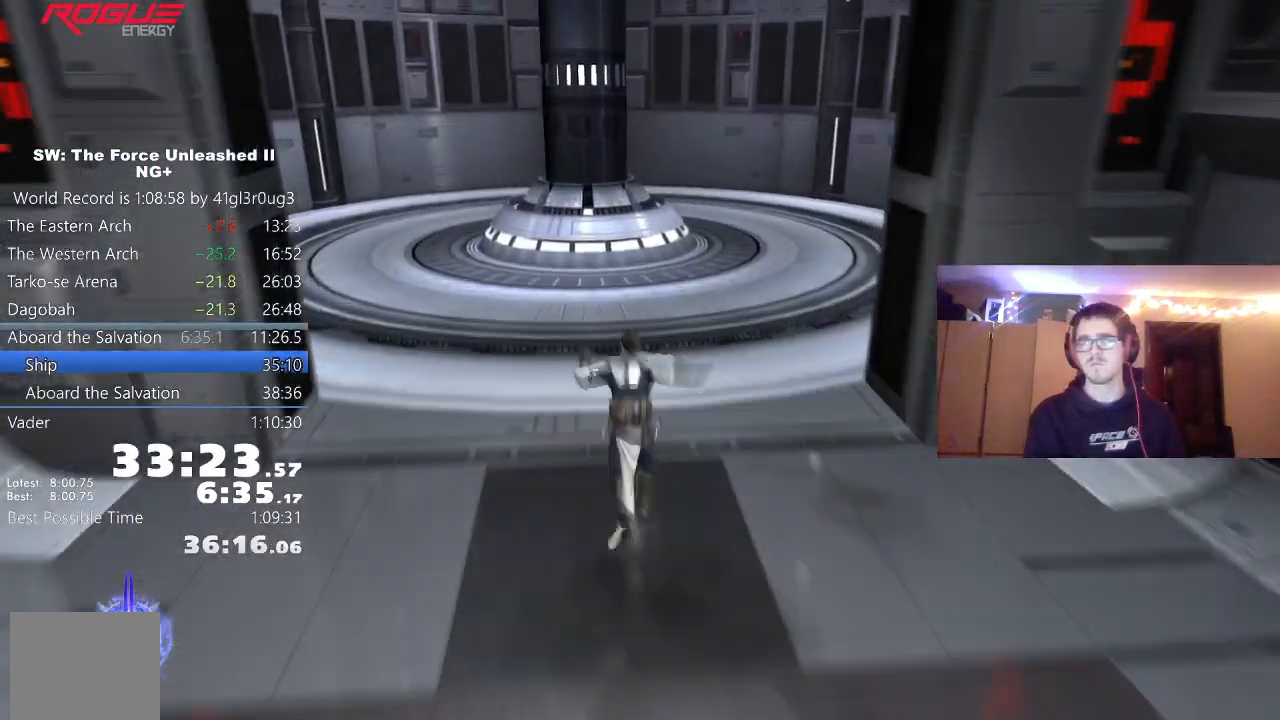
{"dt_ms": 500, "buttons": [], "left_stick": "center", "right_stick": "center", "events": [[17, "A", "up"], [100, "L1", "up"], [333, "left_stick", "center"]]}
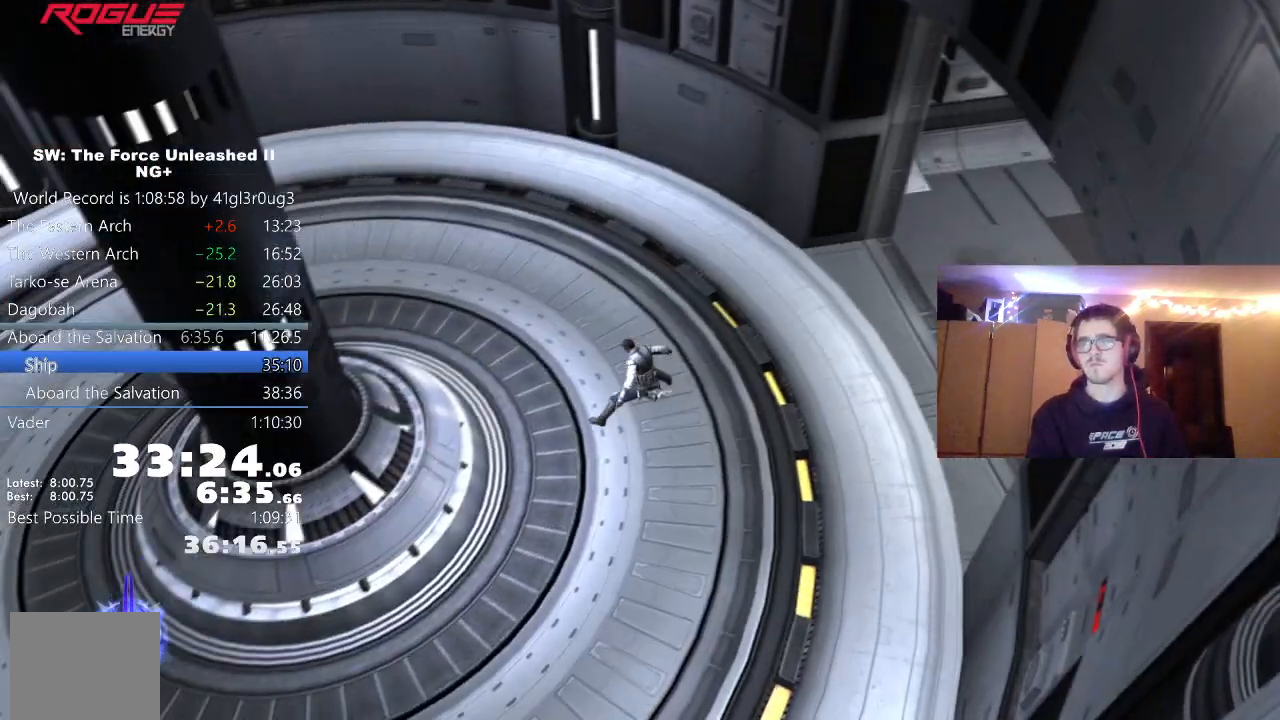
{"dt_ms": 500, "buttons": [], "left_stick": "center", "right_stick": "center", "events": []}
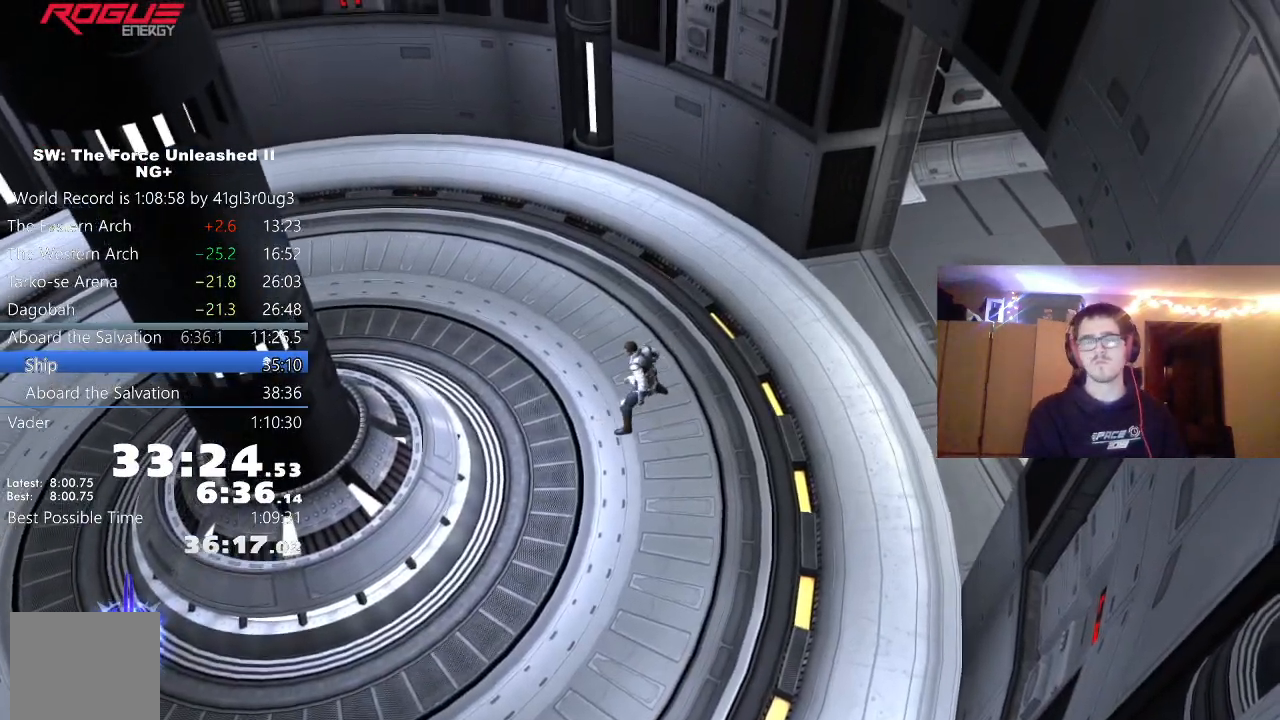
{"dt_ms": 500, "buttons": [], "left_stick": "center", "right_stick": "center", "events": []}
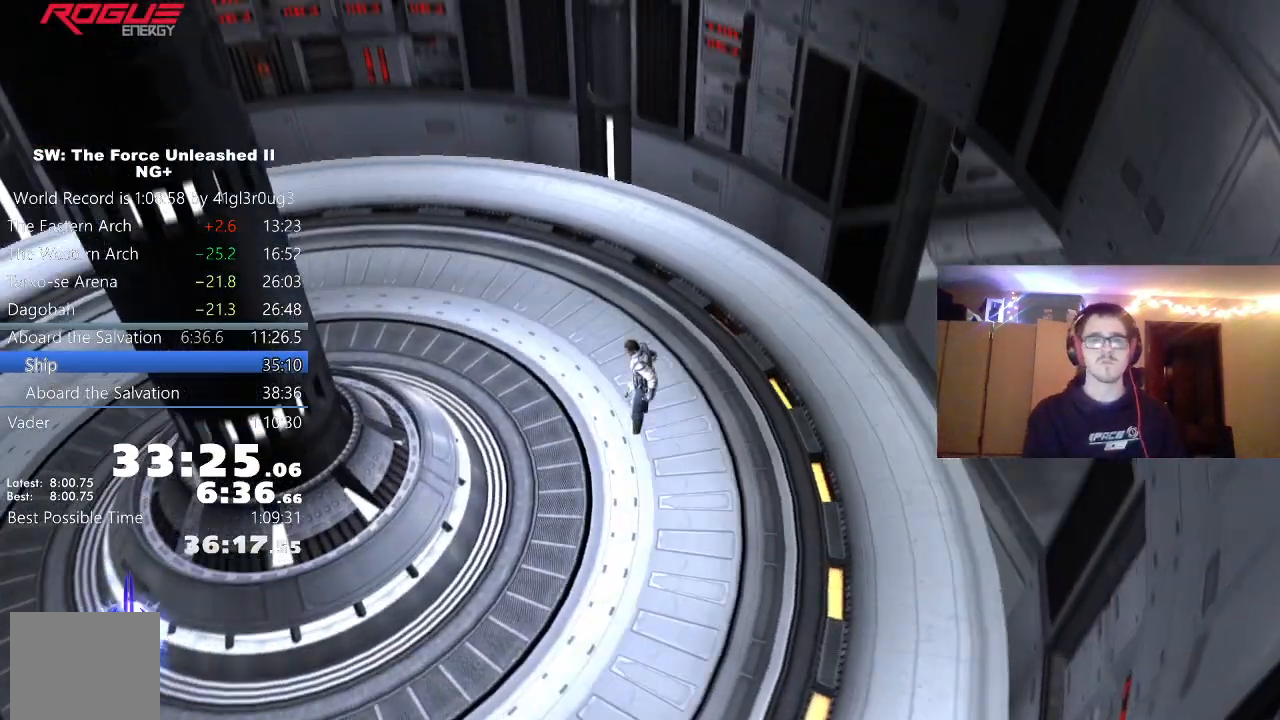
{"dt_ms": 500, "buttons": [], "left_stick": "center", "right_stick": "center", "events": []}
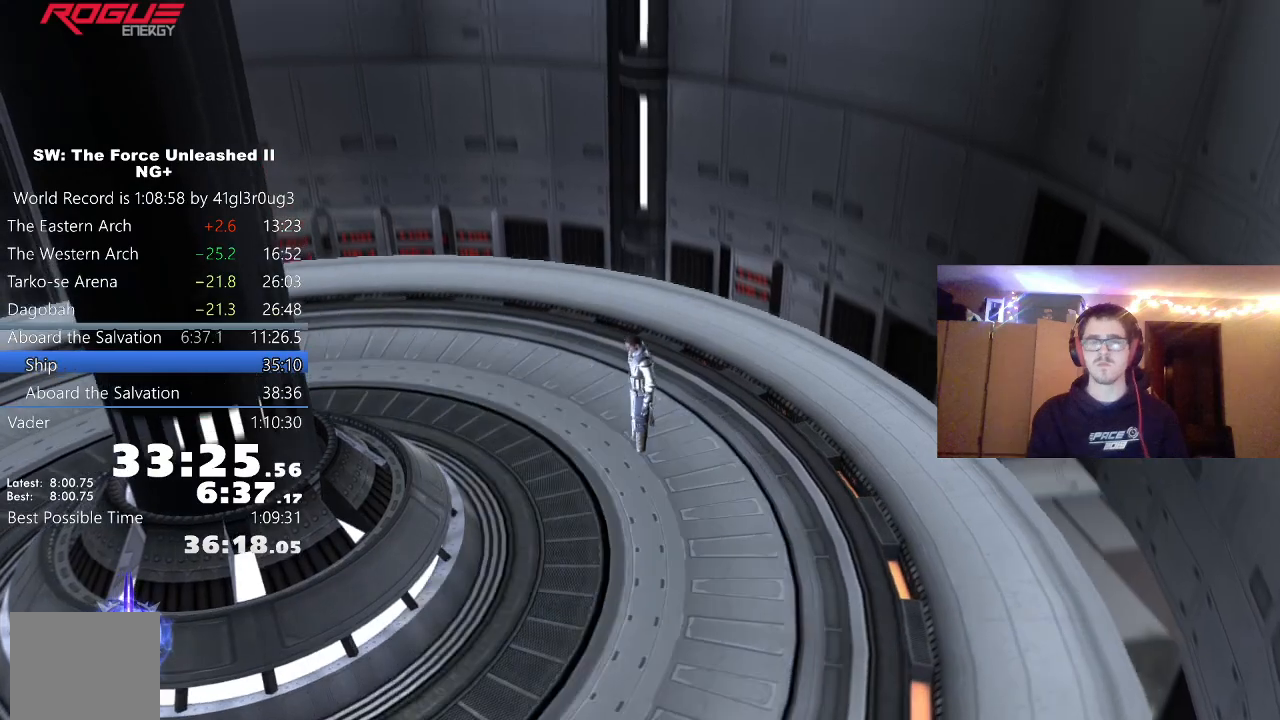
{"dt_ms": 500, "buttons": [], "left_stick": "center", "right_stick": "right", "events": [[350, "right_stick", "right"]]}
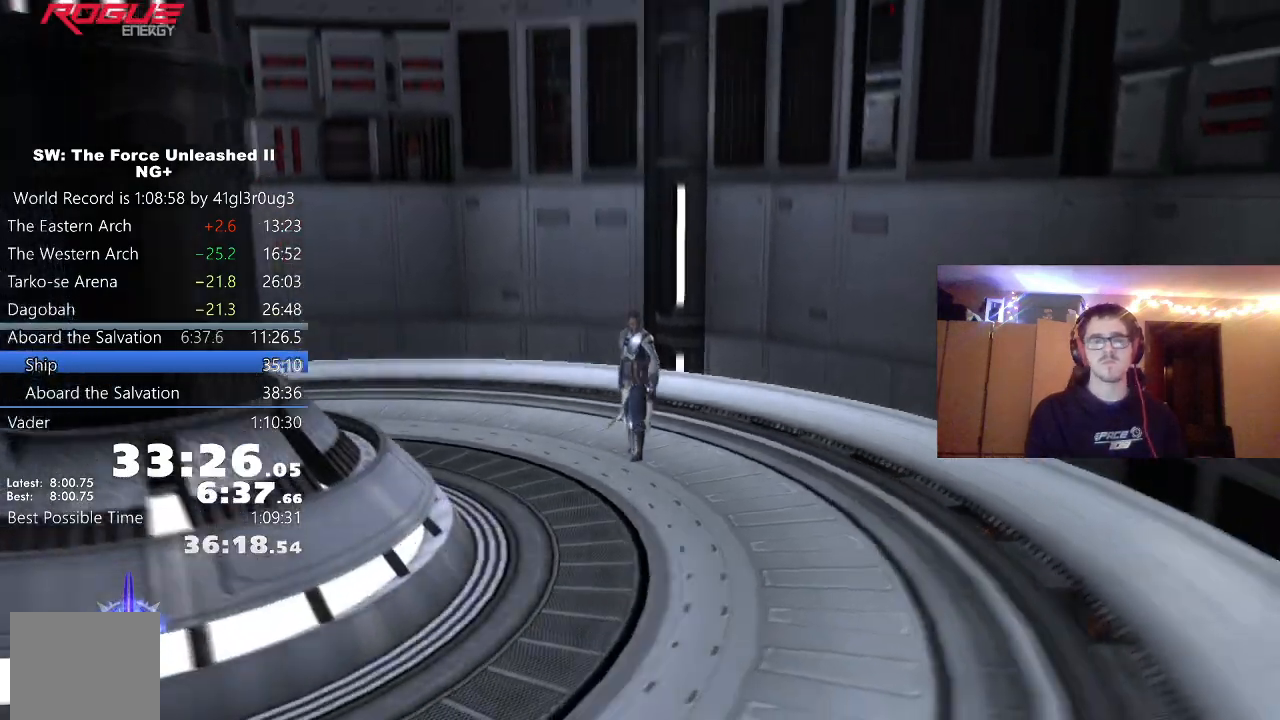
{"dt_ms": 500, "buttons": [], "left_stick": "right", "right_stick": "center", "events": [[67, "right_stick", "center"], [117, "left_stick", "right"], [250, "left_stick", "center"], [317, "left_stick", "right"], [433, "left_stick", "center"], [483, "left_stick", "right"]]}
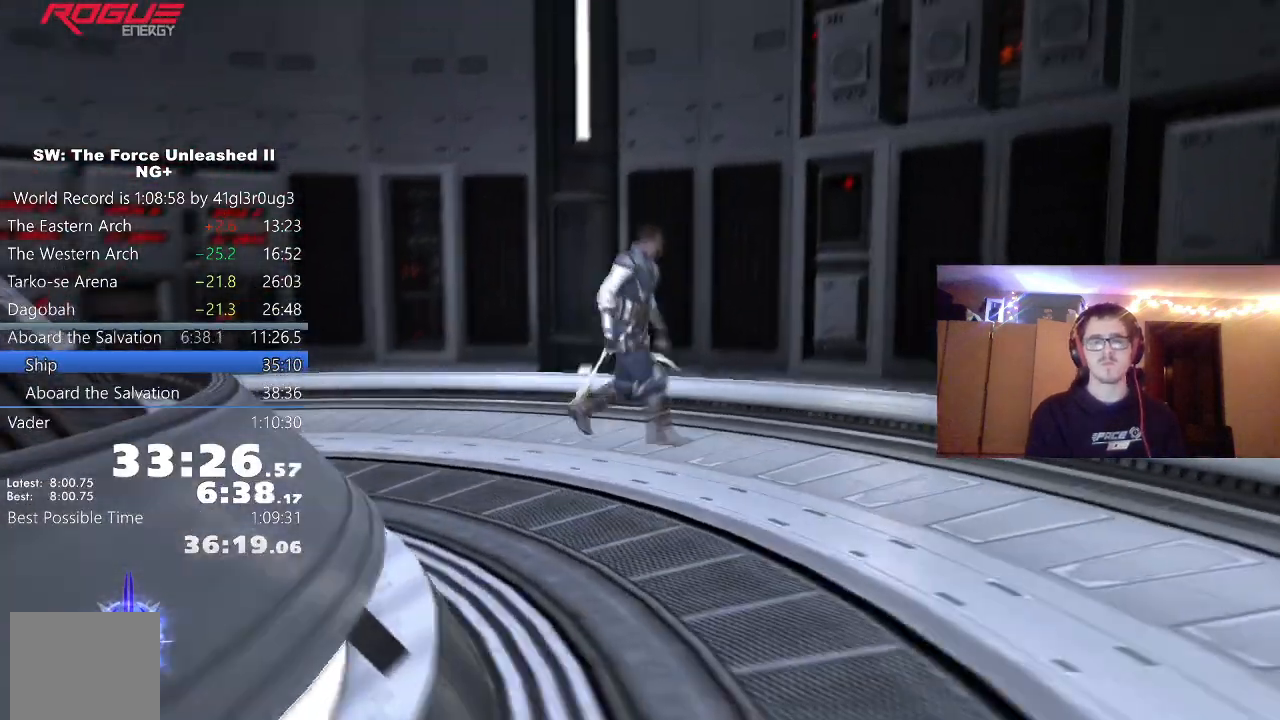
{"dt_ms": 500, "buttons": [], "left_stick": "right", "right_stick": "up", "events": [[133, "left_stick", "down-right"], [233, "left_stick", "center"], [300, "left_stick", "right"], [367, "left_stick", "center"], [433, "left_stick", "right"], [467, "right_stick", "up"]]}
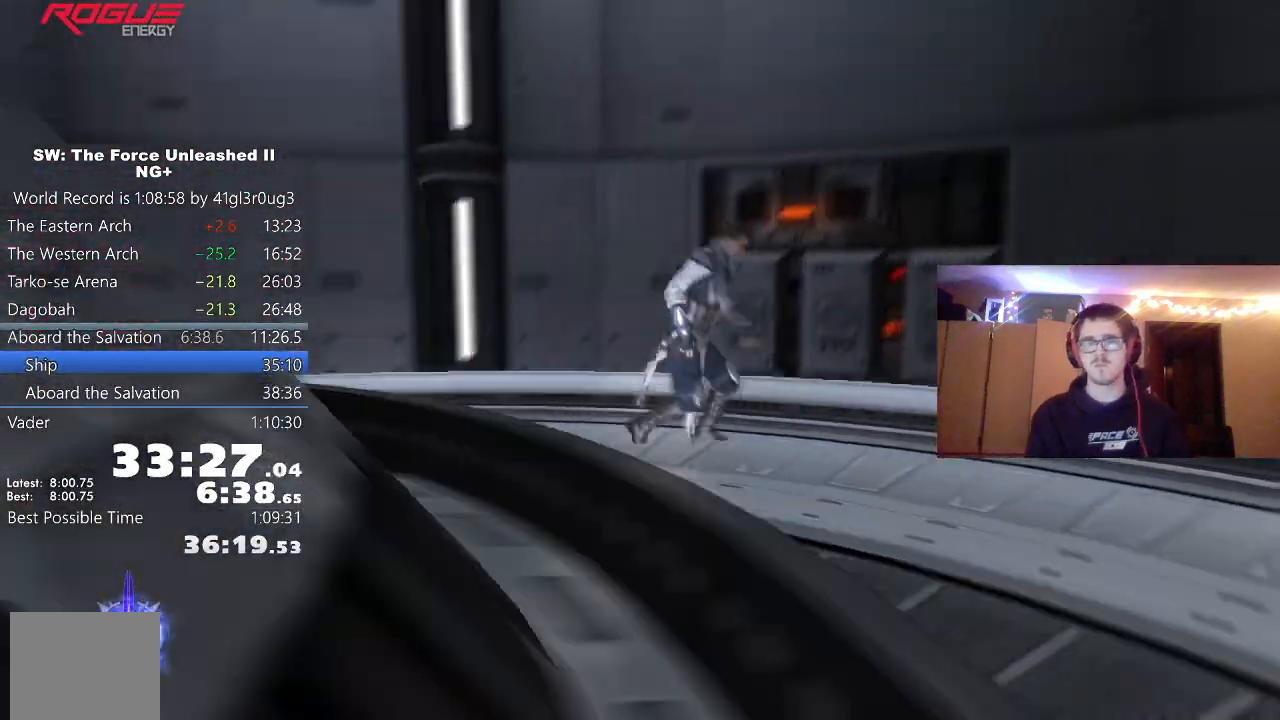
{"dt_ms": 500, "buttons": [], "left_stick": "right", "right_stick": "left", "events": [[50, "right_stick", "up-left"], [133, "left_stick", "center"], [167, "right_stick", "left"], [200, "left_stick", "right"], [283, "left_stick", "center"], [333, "left_stick", "right"], [433, "left_stick", "center"], [483, "left_stick", "right"]]}